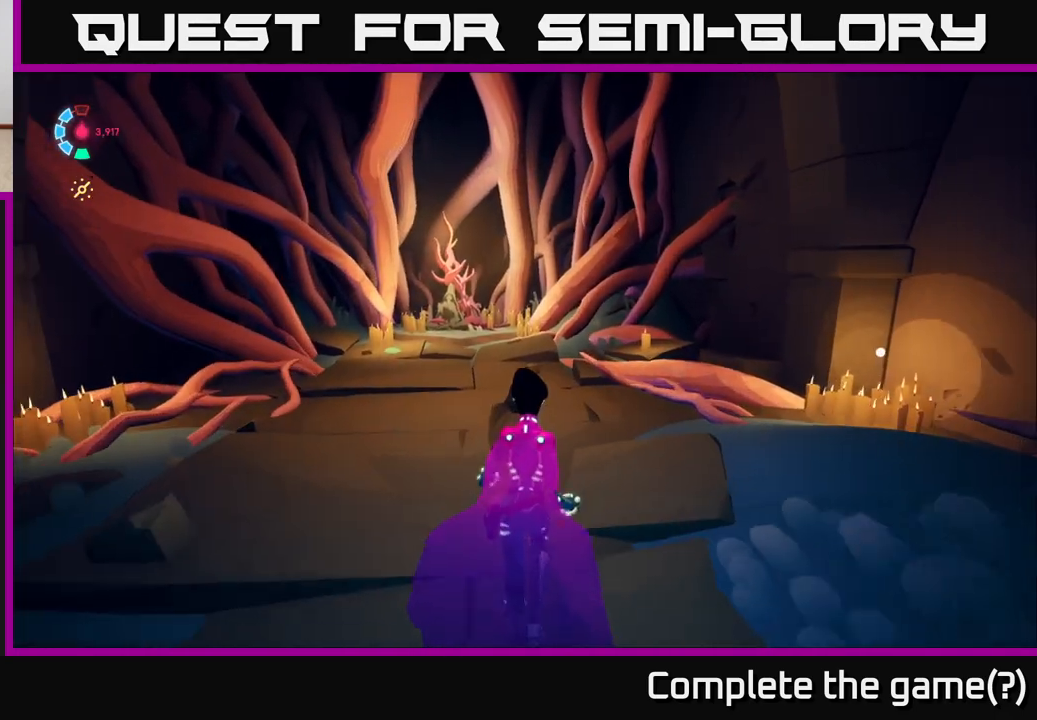
Gameplay with a controller (Xbox layout); each line is a JSON object with the inputs held at the frame after it. "events" lists button and stick changes between this image and that frame as [ms after this image, input, new state], when the widget could be followed in between.
{"buttons": [], "left_stick": "up", "right_stick": "center", "events": []}
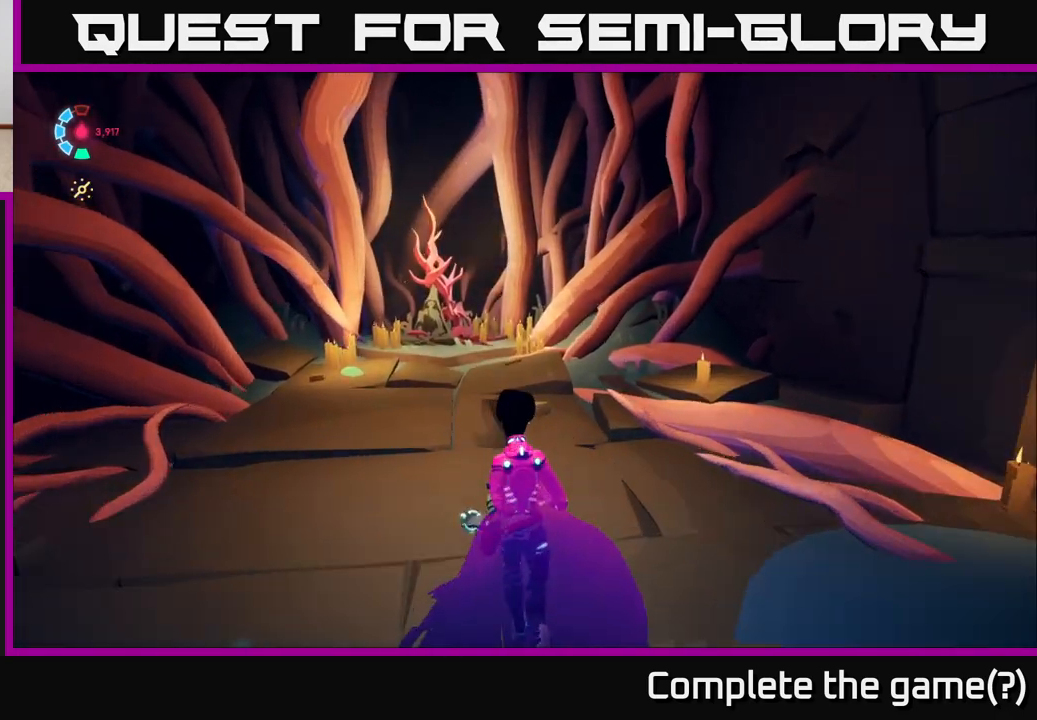
{"buttons": [], "left_stick": "up", "right_stick": "center", "events": [[33, "right_stick", "down-left"], [217, "left_stick", "up-left"], [283, "right_stick", "center"], [433, "left_stick", "up"]]}
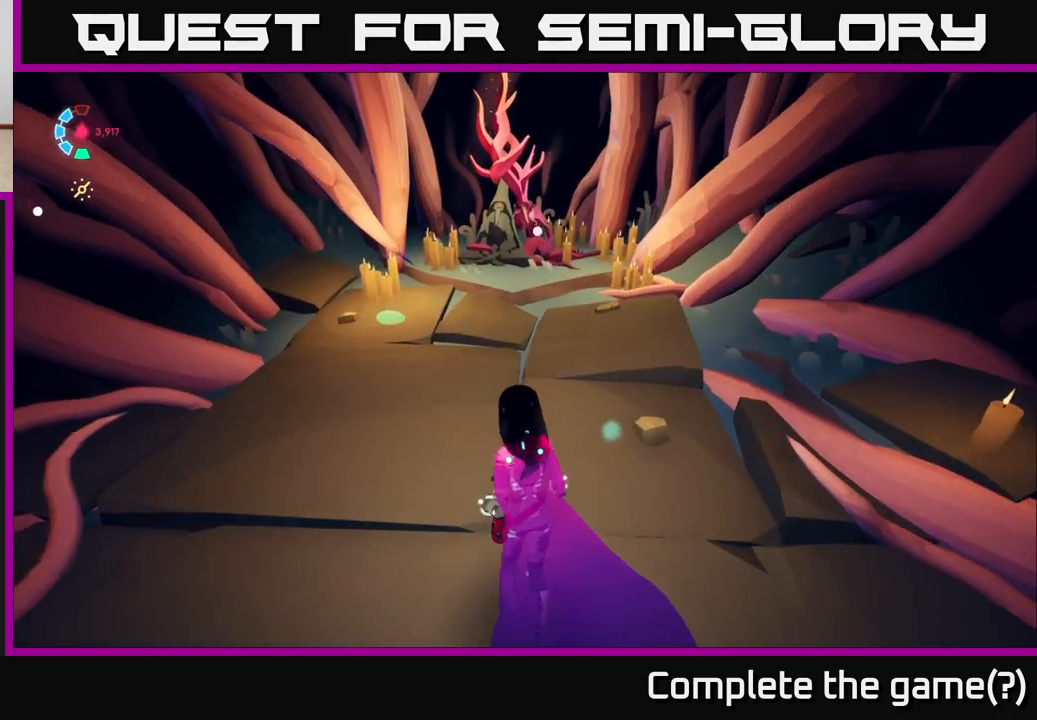
{"buttons": [], "left_stick": "up", "right_stick": "center", "events": [[33, "left_stick", "center"], [483, "left_stick", "up"]]}
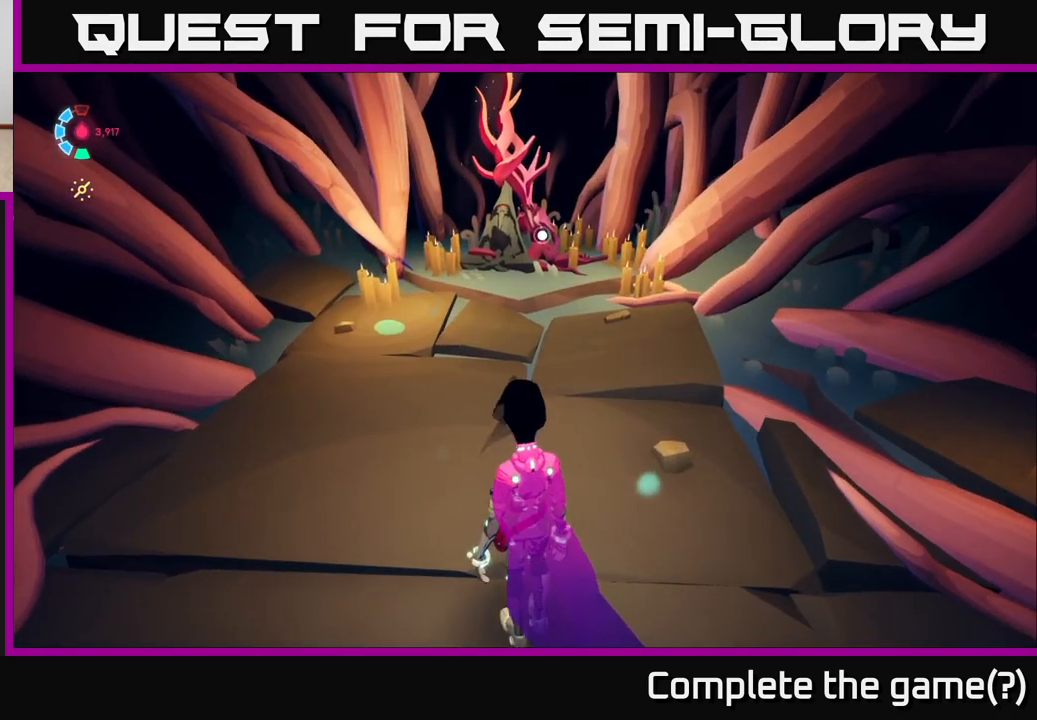
{"buttons": [], "left_stick": "up", "right_stick": "center", "events": [[117, "right_stick", "up-left"], [300, "right_stick", "center"]]}
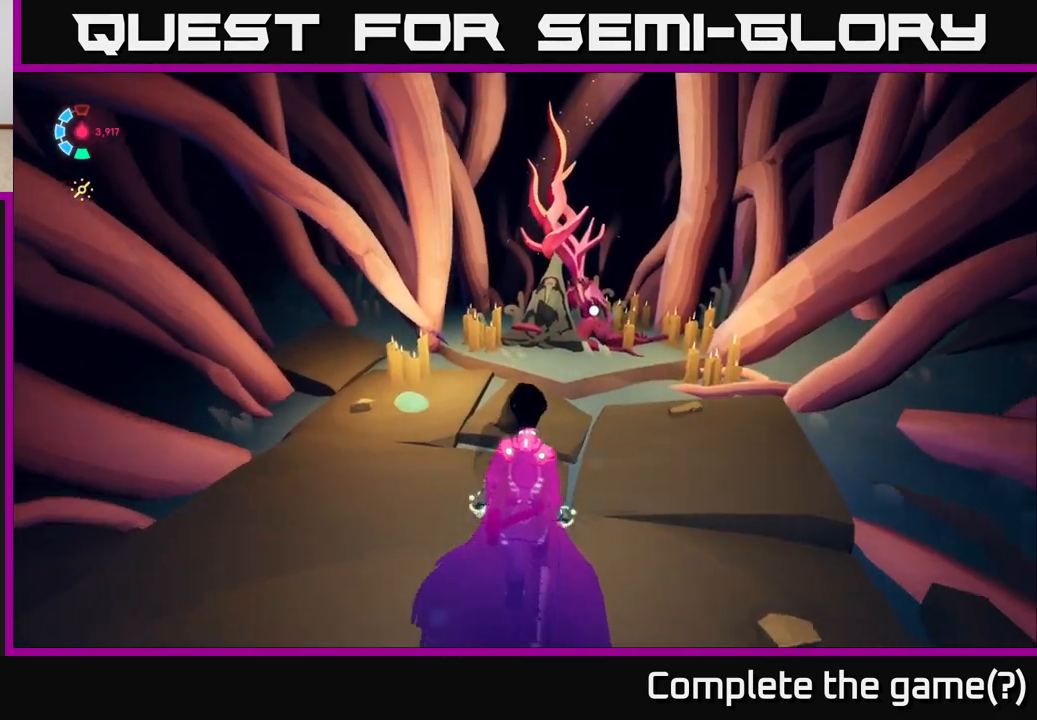
{"buttons": [], "left_stick": "center", "right_stick": "right", "events": [[217, "left_stick", "up-right"], [333, "right_stick", "right"], [383, "left_stick", "center"]]}
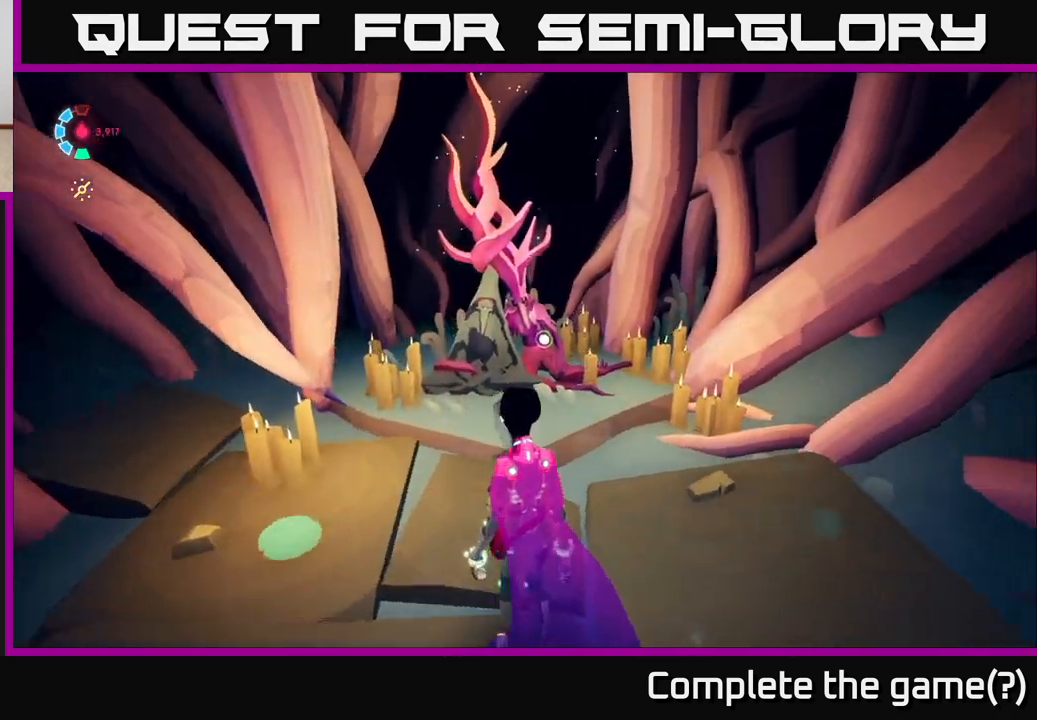
{"buttons": [], "left_stick": "center", "right_stick": "center", "events": [[100, "right_stick", "down-right"], [250, "right_stick", "center"]]}
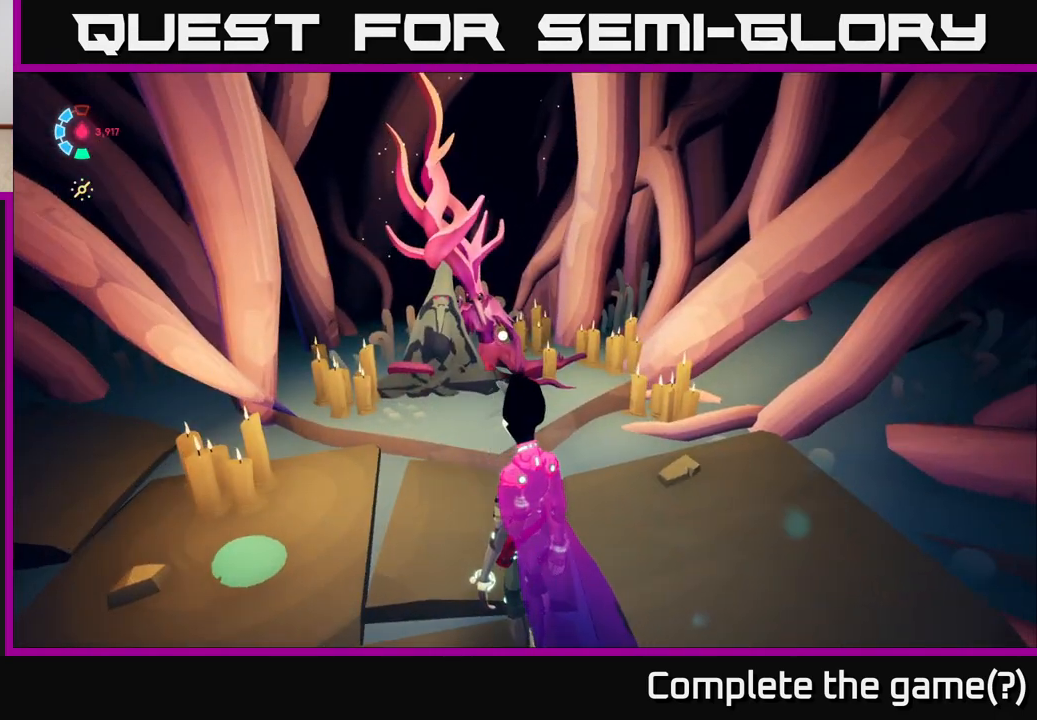
{"buttons": [], "left_stick": "up", "right_stick": "center", "events": [[250, "left_stick", "up"]]}
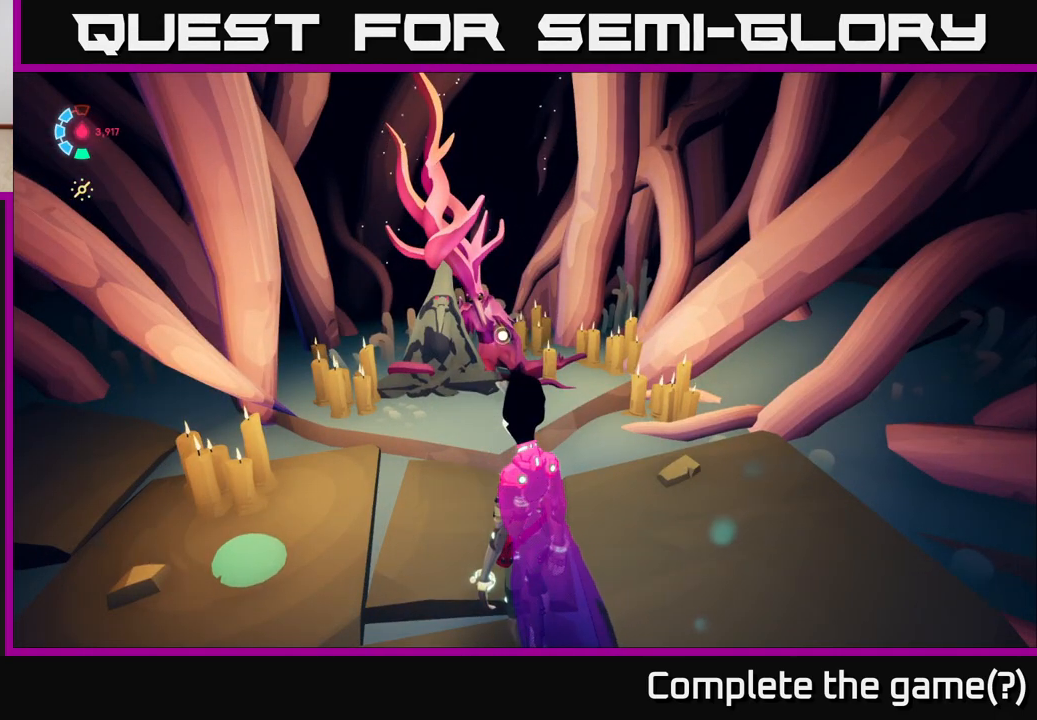
{"buttons": [], "left_stick": "up", "right_stick": "center", "events": [[100, "right_stick", "down-left"], [283, "right_stick", "center"]]}
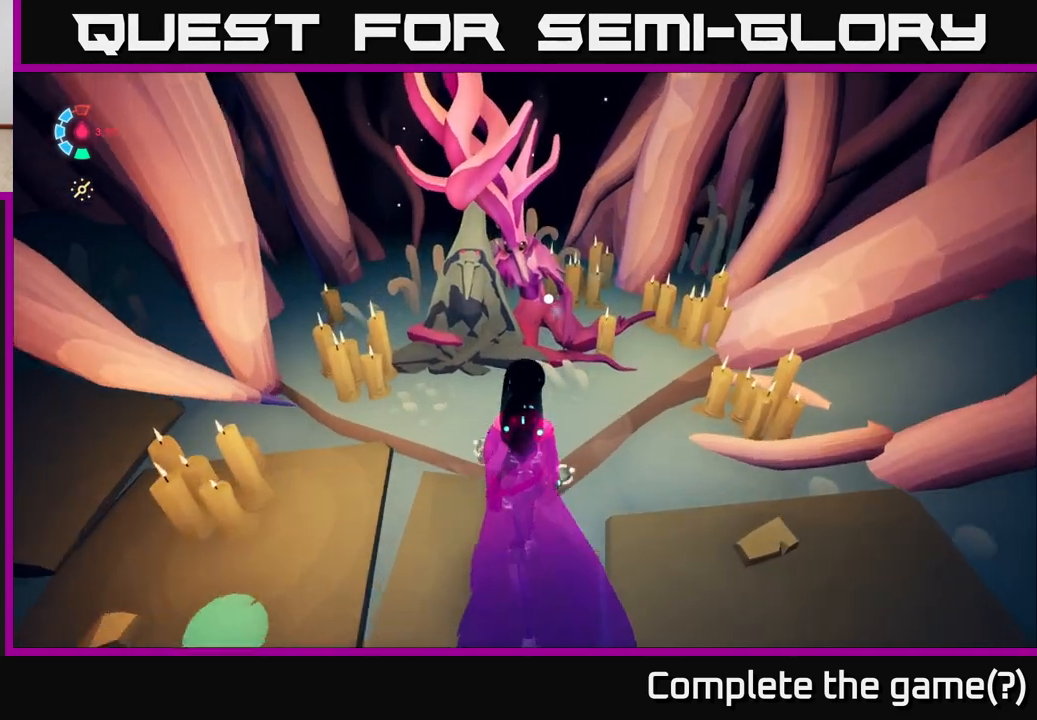
{"buttons": [], "left_stick": "center", "right_stick": "center", "events": [[183, "left_stick", "center"], [267, "Y", "down"], [417, "Y", "up"]]}
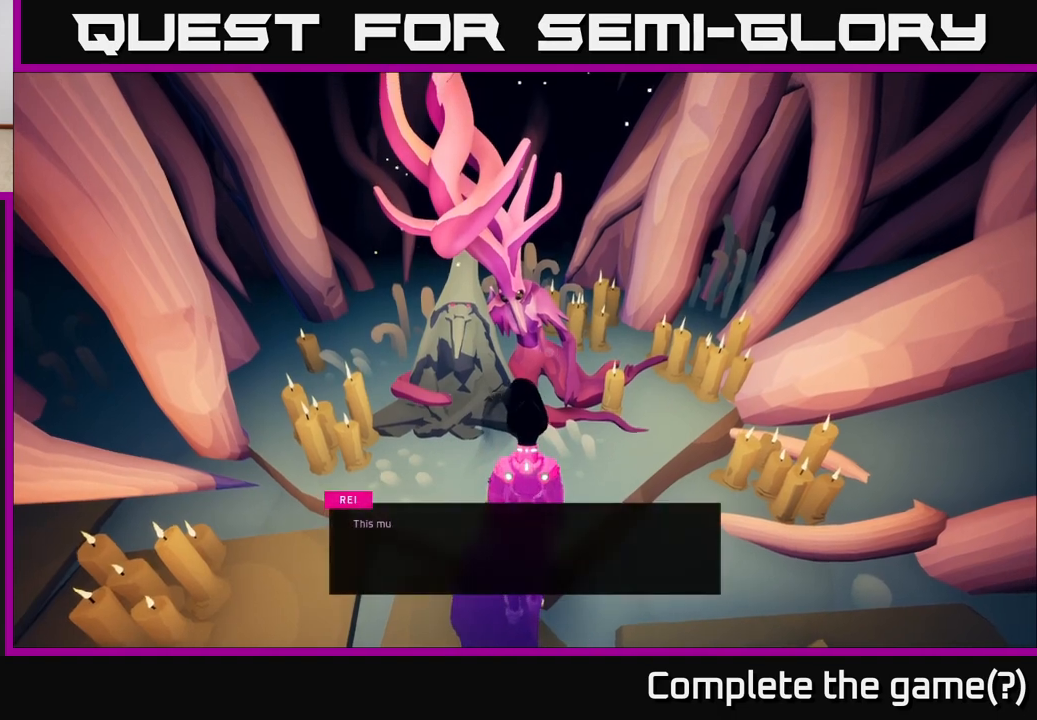
{"buttons": [], "left_stick": "center", "right_stick": "up-right", "events": [[250, "right_stick", "up"], [317, "right_stick", "up-right"]]}
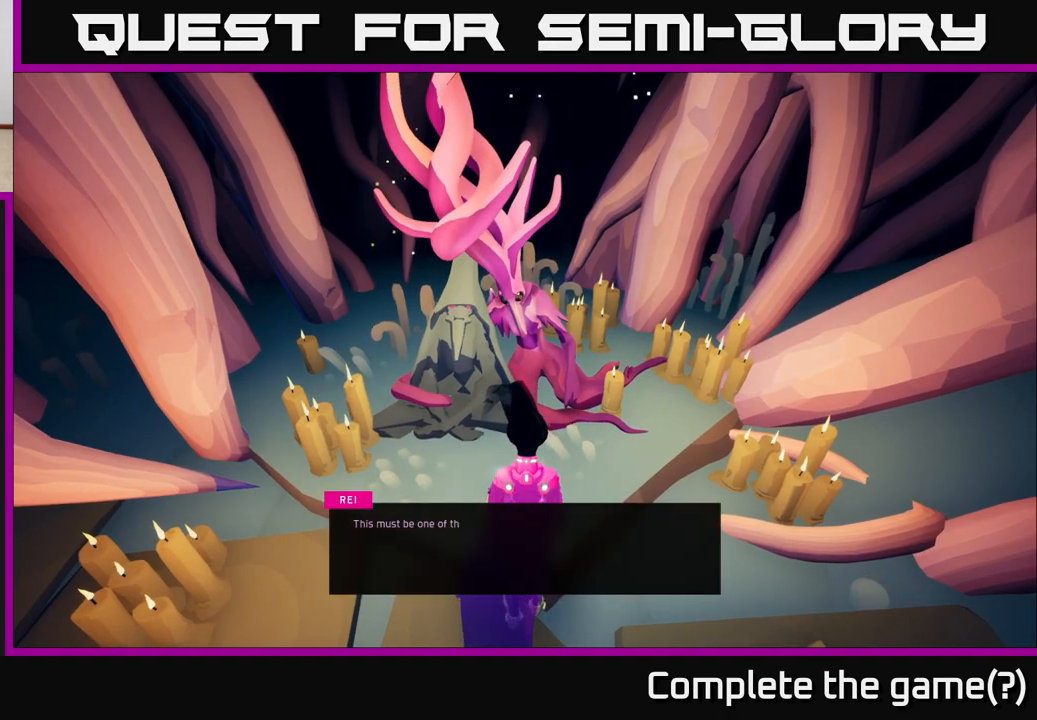
{"buttons": [], "left_stick": "center", "right_stick": "center", "events": [[217, "right_stick", "center"]]}
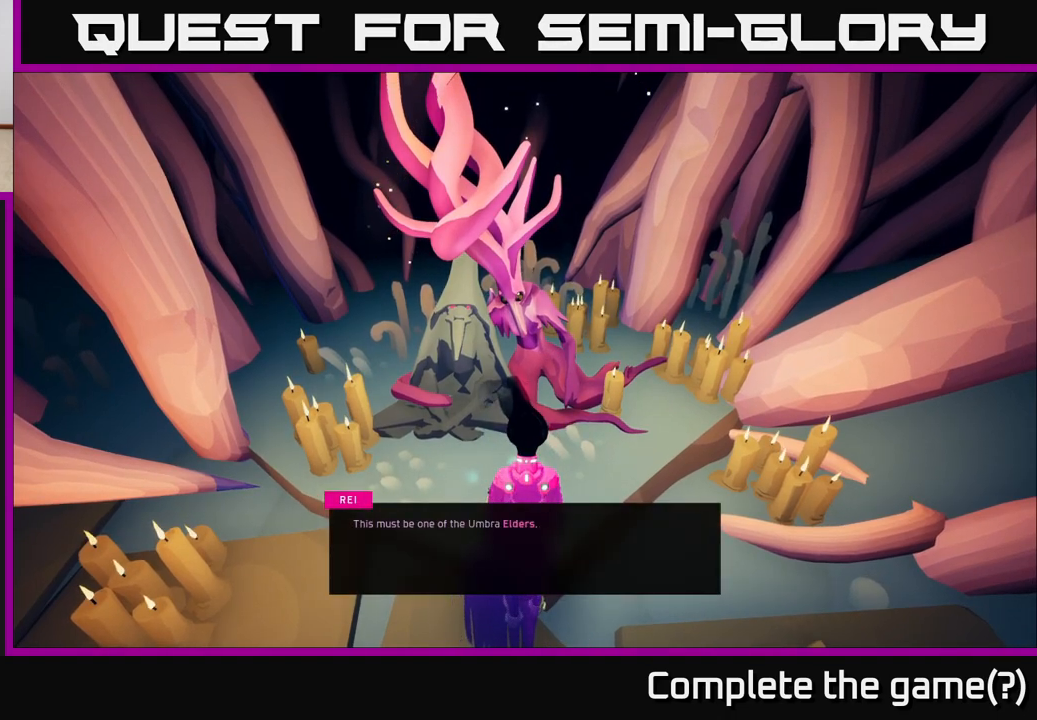
{"buttons": [], "left_stick": "center", "right_stick": "center", "events": []}
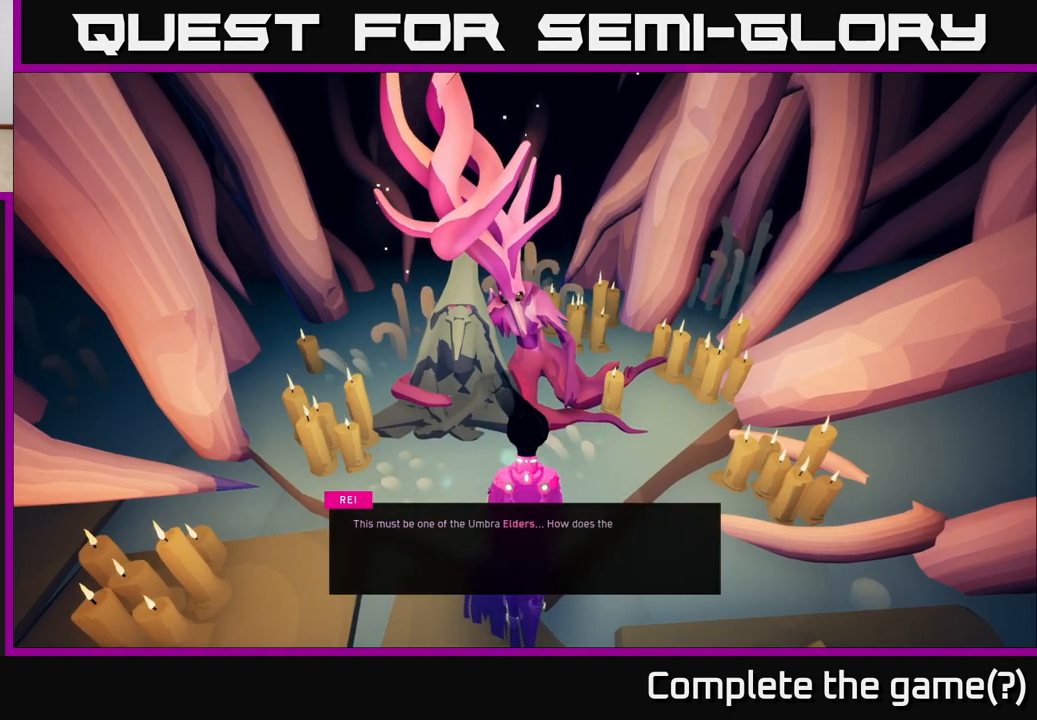
{"buttons": [], "left_stick": "center", "right_stick": "center", "events": []}
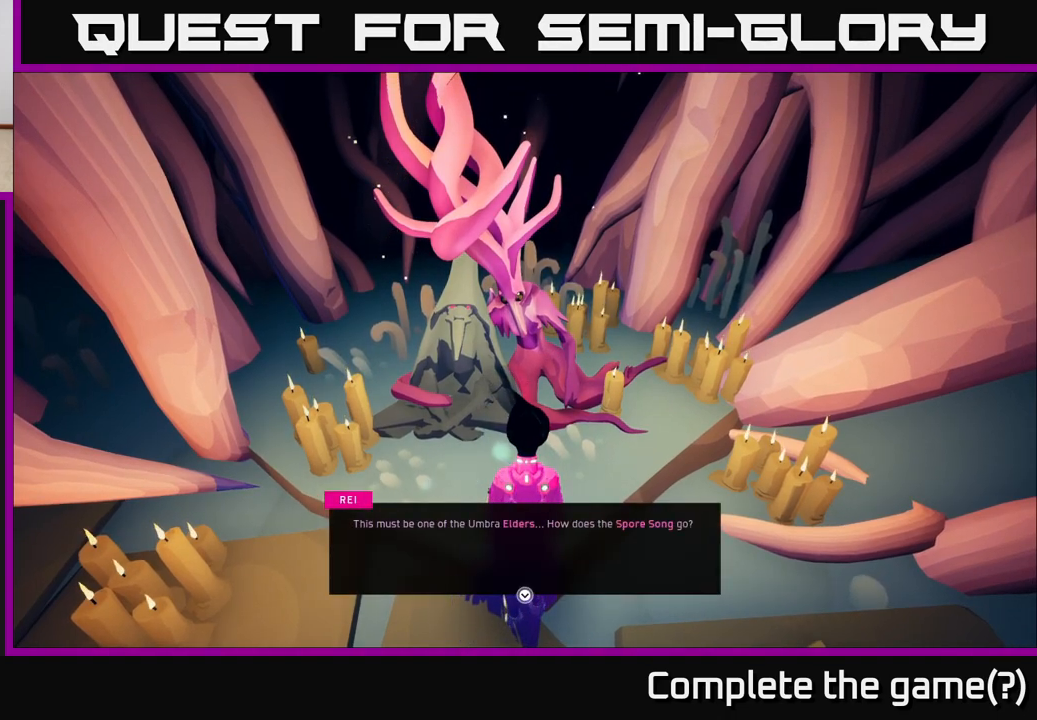
{"buttons": [], "left_stick": "center", "right_stick": "center", "events": []}
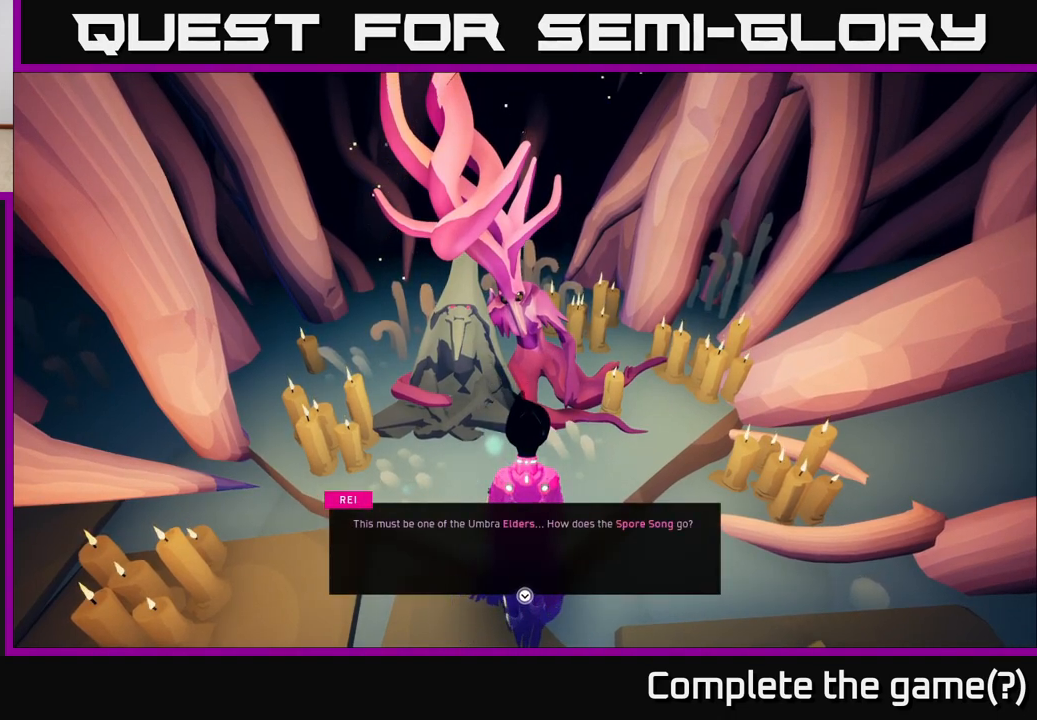
{"buttons": [], "left_stick": "center", "right_stick": "center", "events": []}
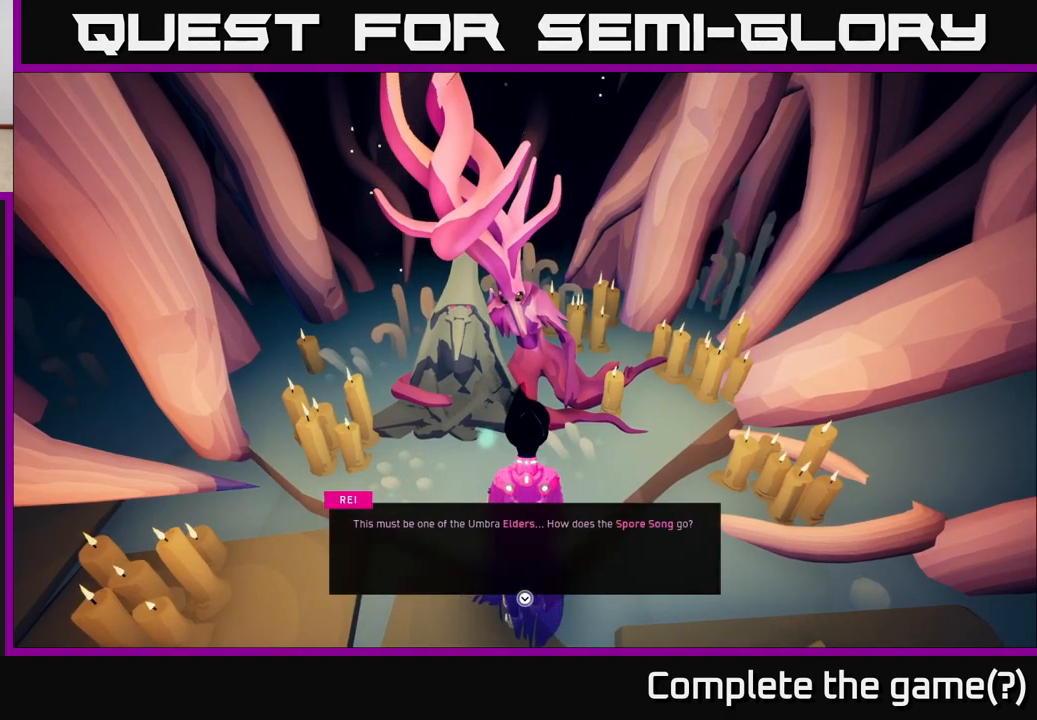
{"buttons": [], "left_stick": "center", "right_stick": "center", "events": []}
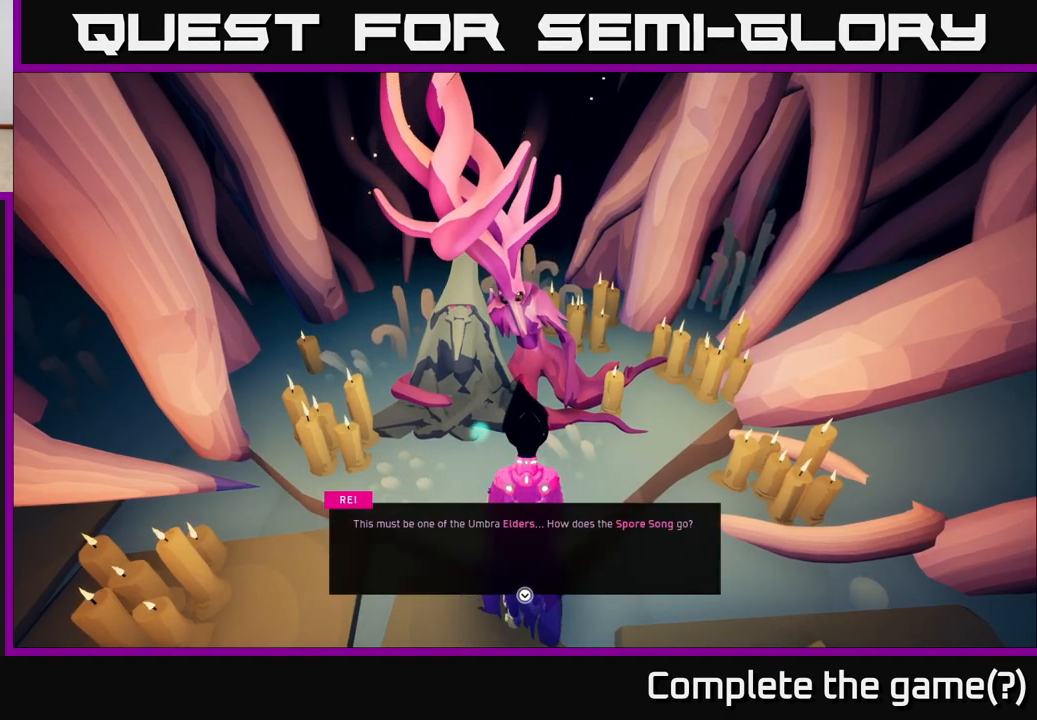
{"buttons": [], "left_stick": "center", "right_stick": "center", "events": []}
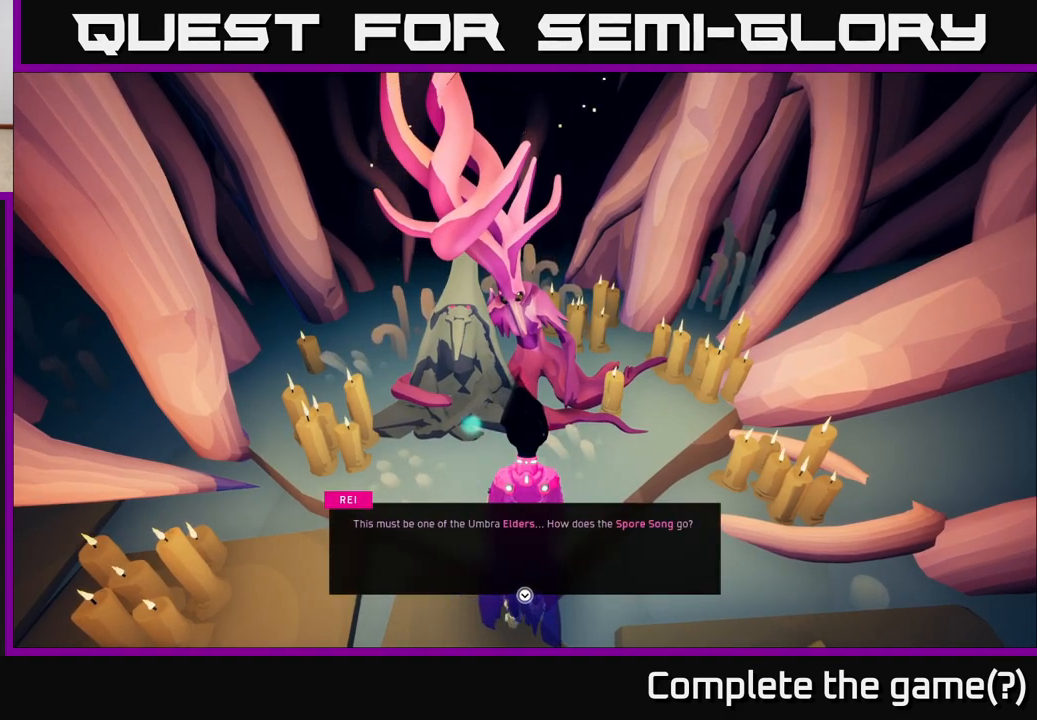
{"buttons": [], "left_stick": "center", "right_stick": "center", "events": []}
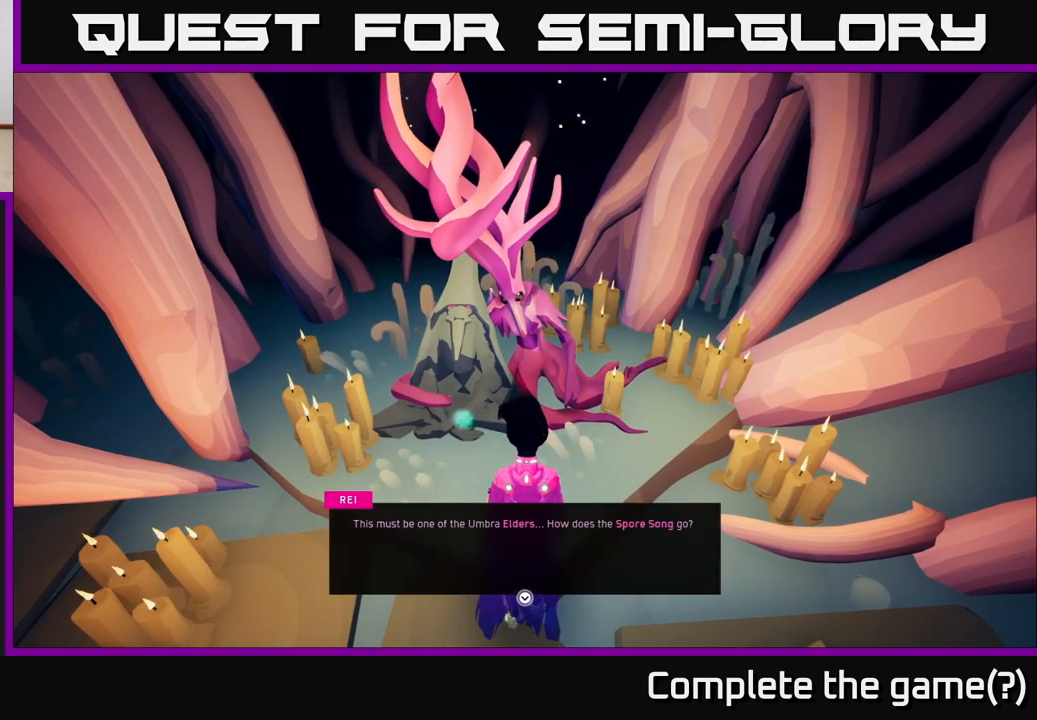
{"buttons": [], "left_stick": "center", "right_stick": "center", "events": []}
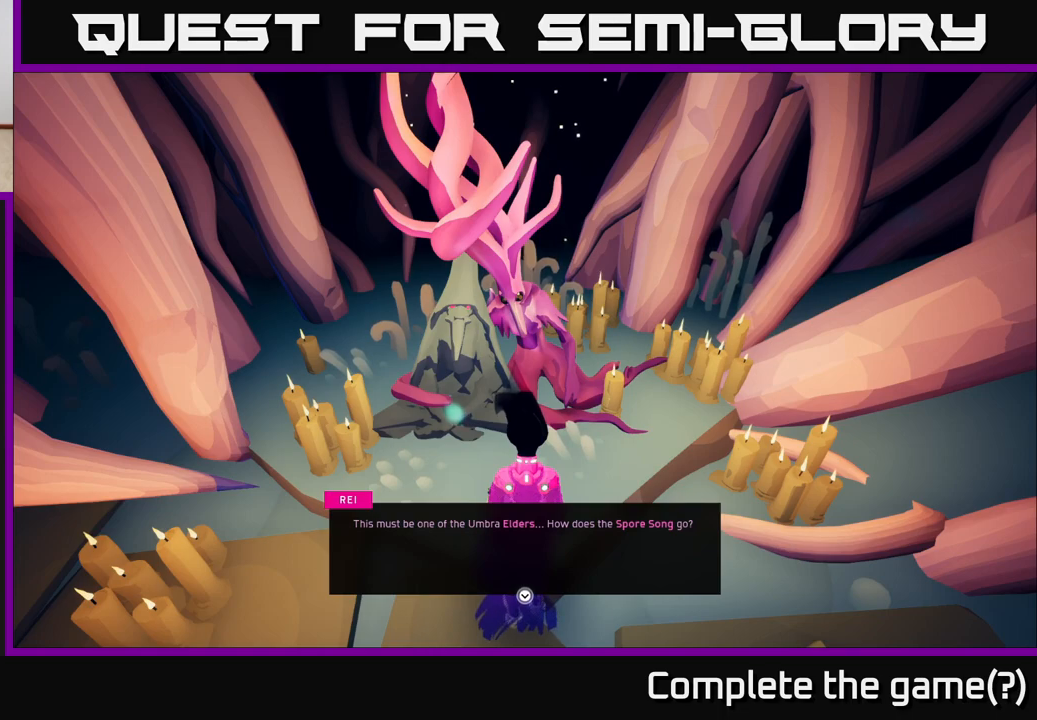
{"buttons": [], "left_stick": "center", "right_stick": "center", "events": []}
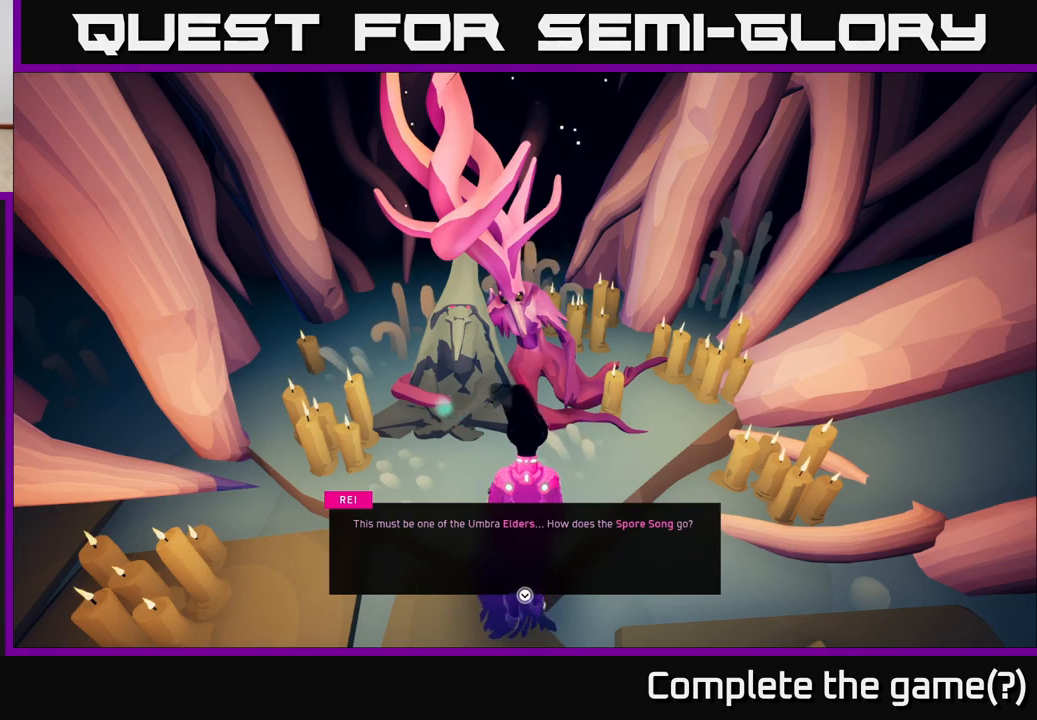
{"buttons": [], "left_stick": "center", "right_stick": "center", "events": [[67, "A", "down"], [283, "A", "up"]]}